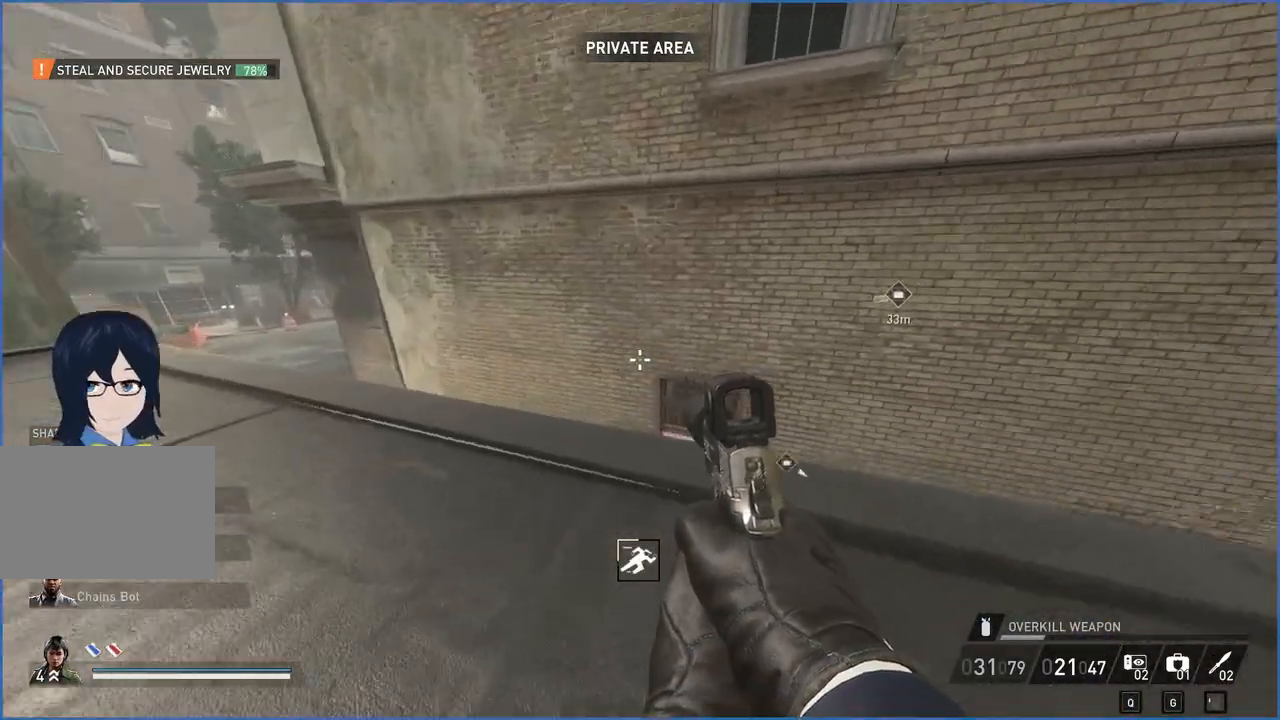
Gameplay with keyboard and mouse; each line is a JSON object with the keys and mouse buttons held at the frame after it. "events" lists presses ("down") and releases ("up") of "1", "2", "3", "4", "5", "a", "alt", "b", "c", "ctrl", "d", "down", "e", "escape", "f", "g", "left", "q", "r", "right", "s", "shift", "space", "t", "tab", "up", "v", "w", "x", "z", "mouse_left", "mouse_right" and "mouse_mb4" between this image and that frame as [ms after this image, input, new state], when the widget could be followed in between. "mouse_left", "mouse_right", "mouse_mb4" = the "left", "right", "mb4" buttons of the "mouse" list. No other keys are recorded. Mouse movement is not recorded.
{"keys": ["w"], "mouse": [], "events": [[300, "a", "up"]]}
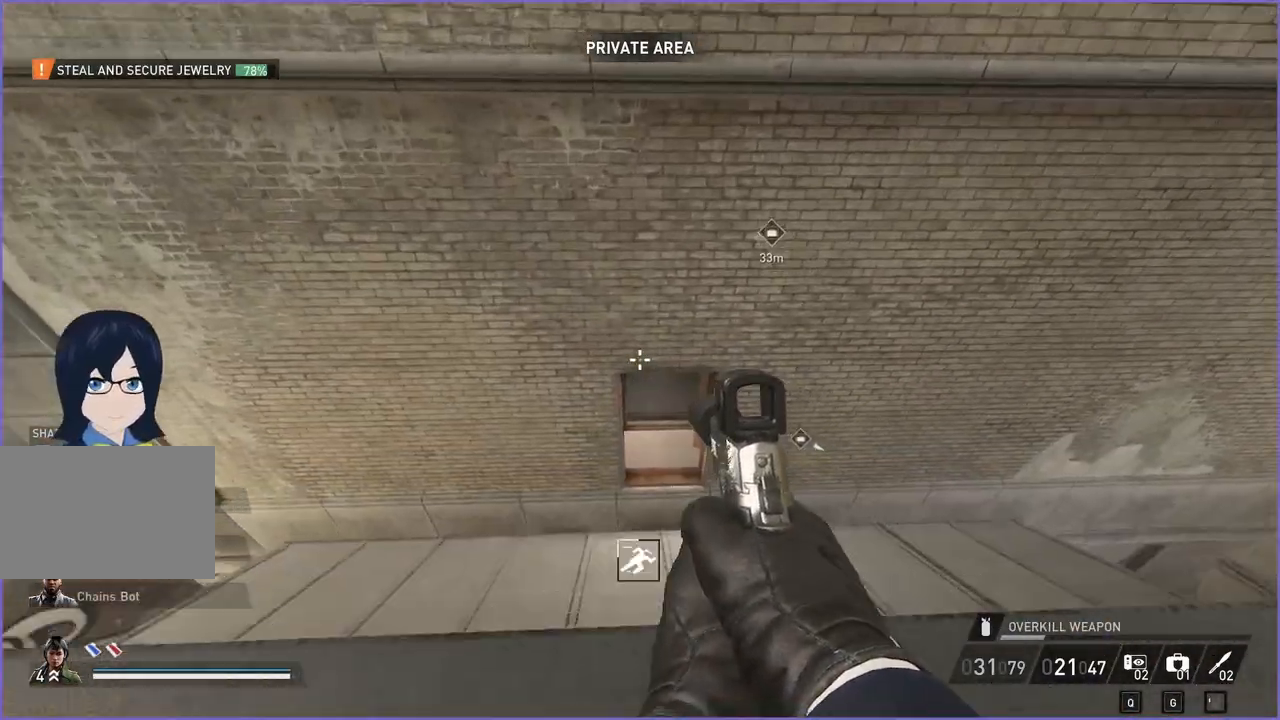
{"keys": ["a"], "mouse": [], "events": [[80, "d", "down"], [180, "d", "up"], [240, "w", "up"], [380, "a", "down"]]}
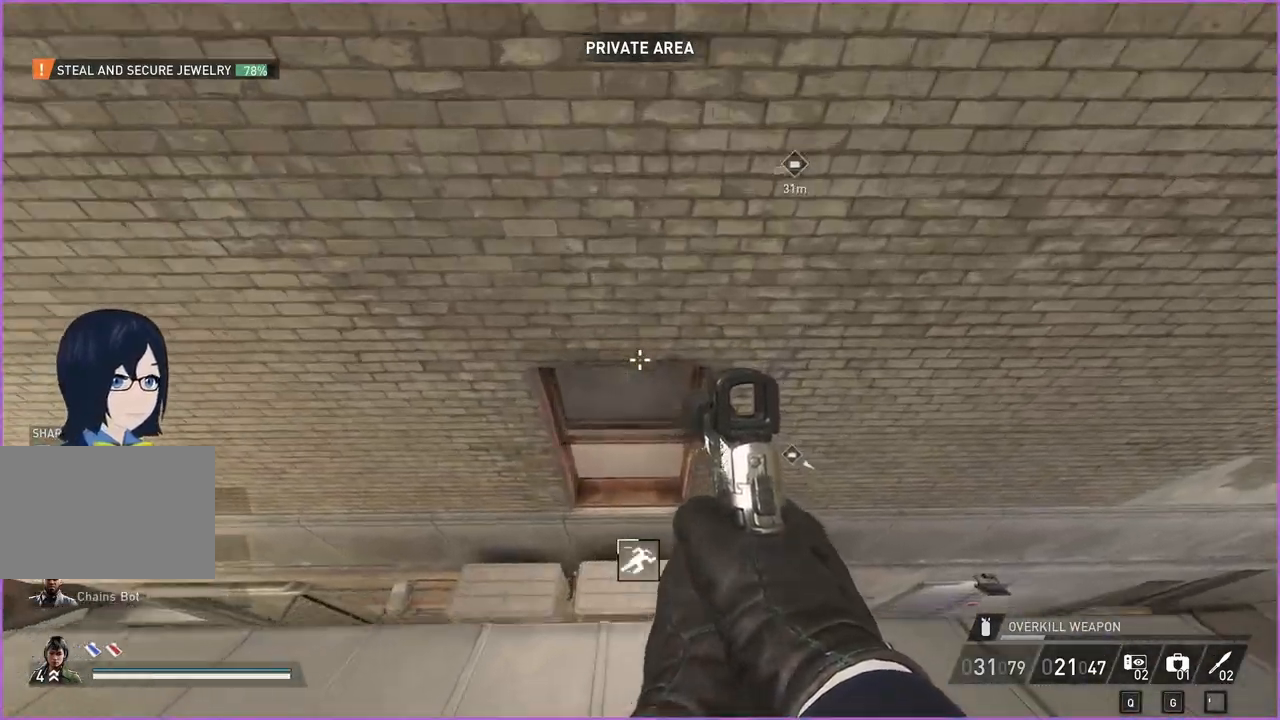
{"keys": ["a"], "mouse": [], "events": [[160, "s", "down"], [340, "a", "up"], [340, "s", "up"], [500, "a", "down"]]}
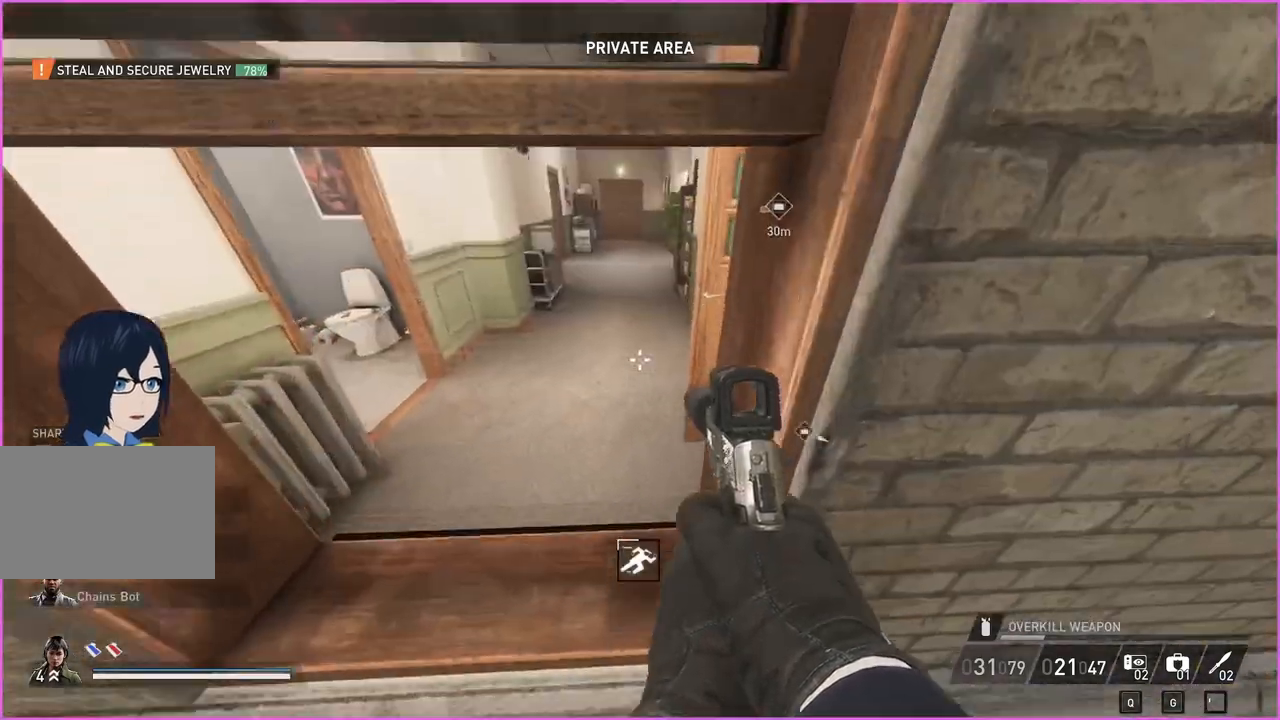
{"keys": ["w"], "mouse": []}
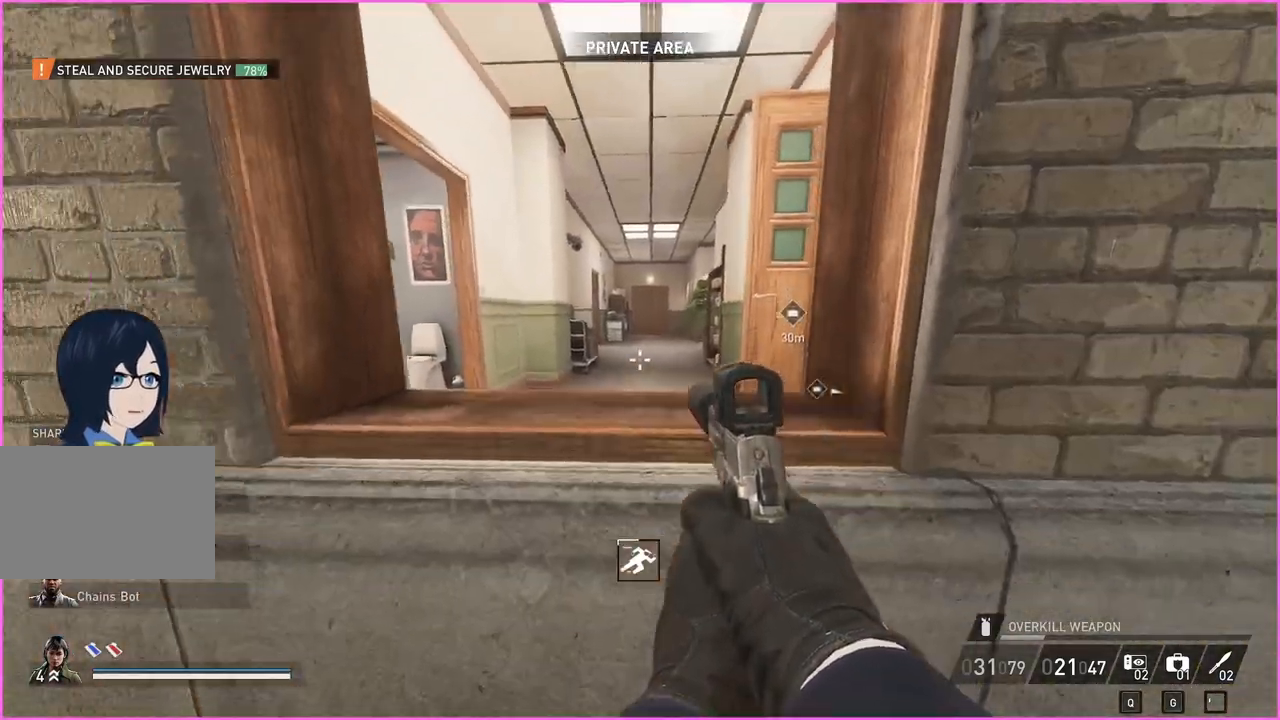
{"keys": ["space", "w"], "mouse": [], "events": [[100, "ctrl", "down"], [160, "w", "up"], [200, "ctrl", "up"], [300, "space", "down"], [380, "space", "up"], [440, "space", "down"], [500, "w", "down"]]}
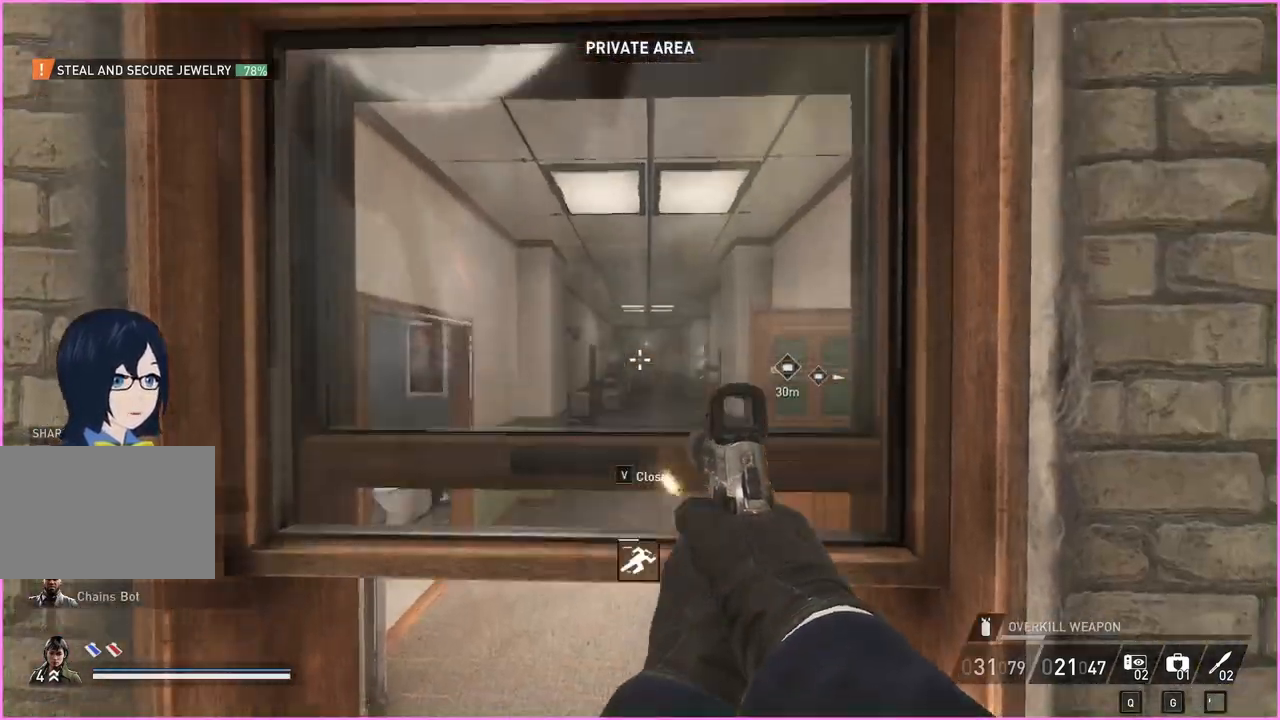
{"keys": [], "mouse": [], "events": [[40, "space", "up"], [180, "w", "up"], [340, "s", "down"], [400, "s", "up"]]}
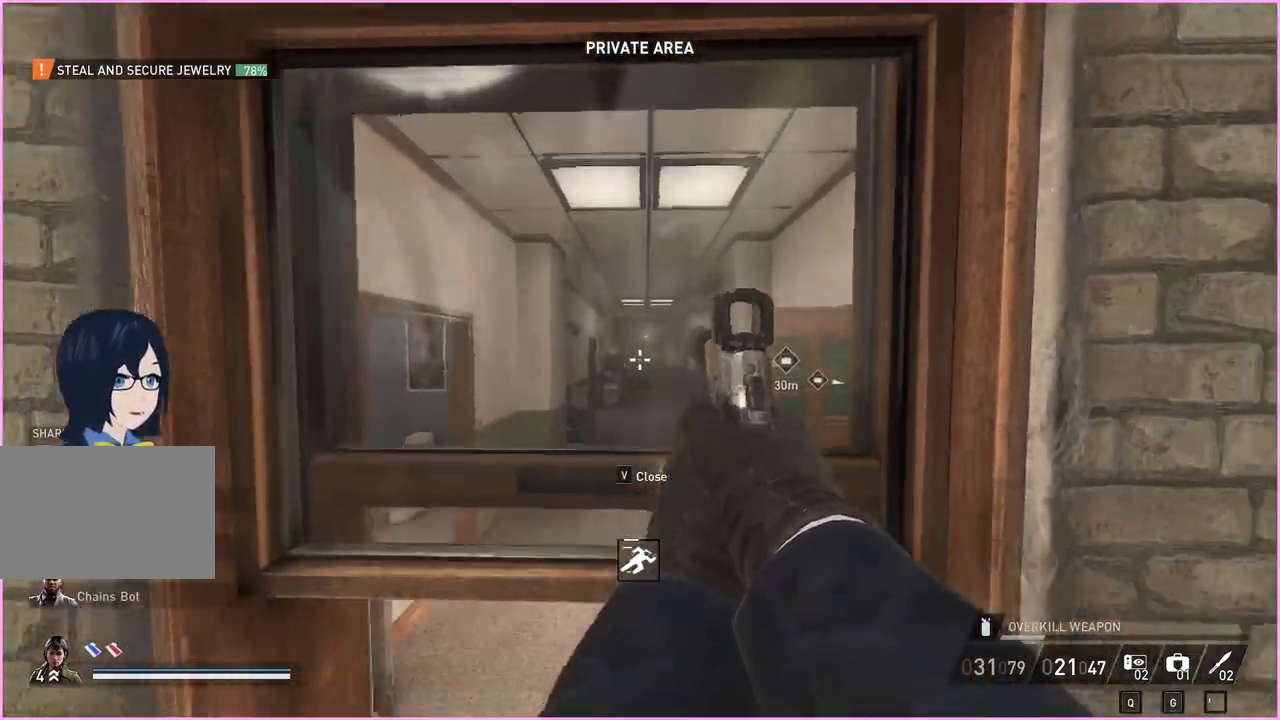
{"keys": [], "mouse": [], "events": [[60, "w", "down"], [200, "w", "up"]]}
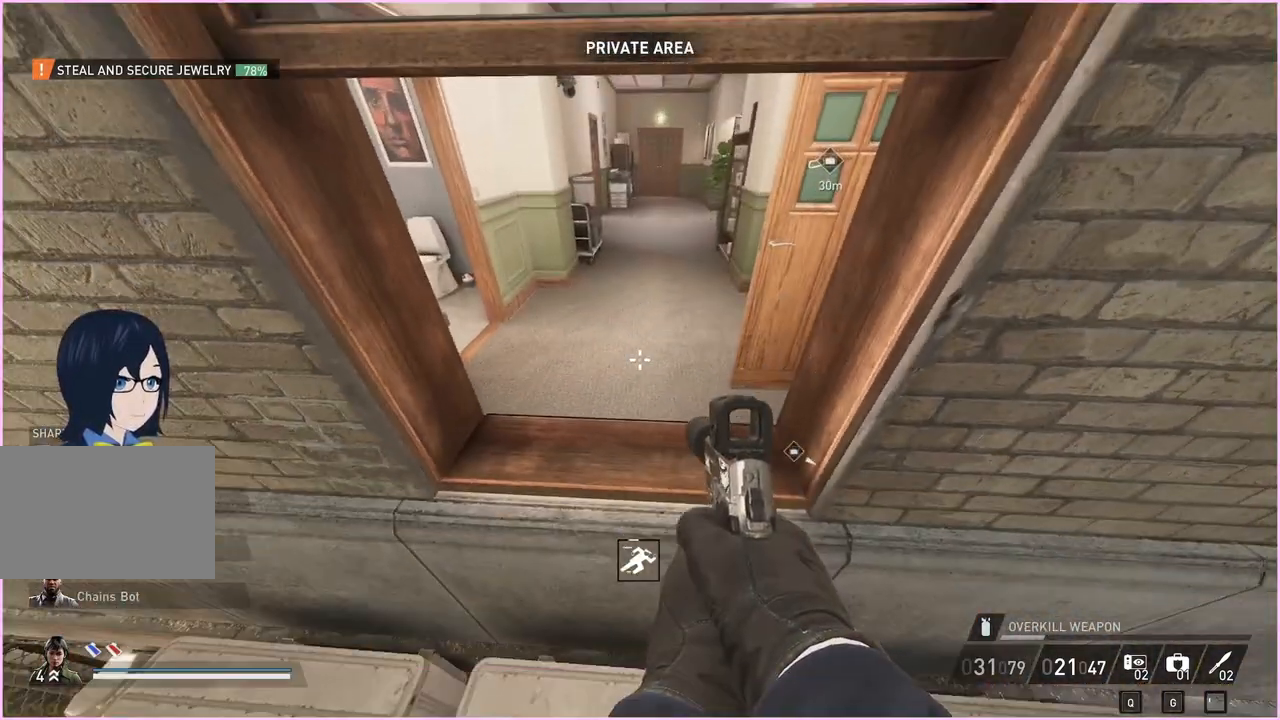
{"keys": [], "mouse": [], "events": [[340, "space", "down"], [380, "space", "up"]]}
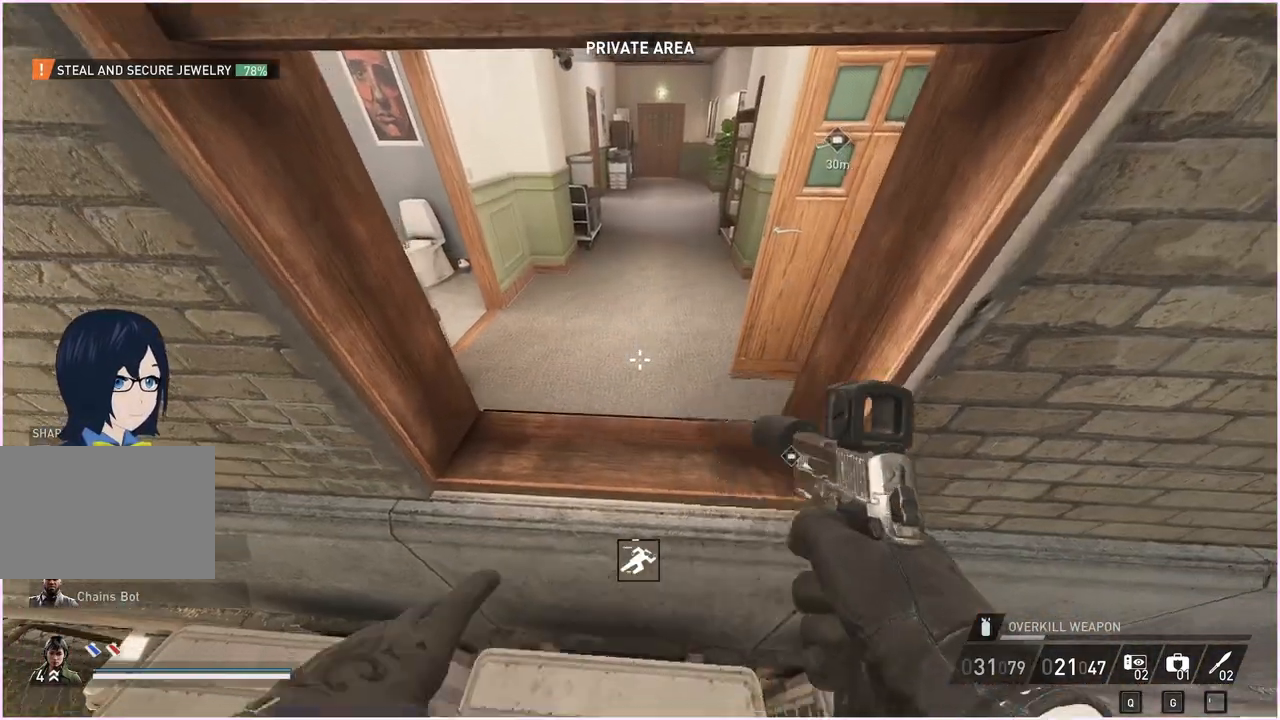
{"keys": ["w"], "mouse": [], "events": [[440, "w", "down"]]}
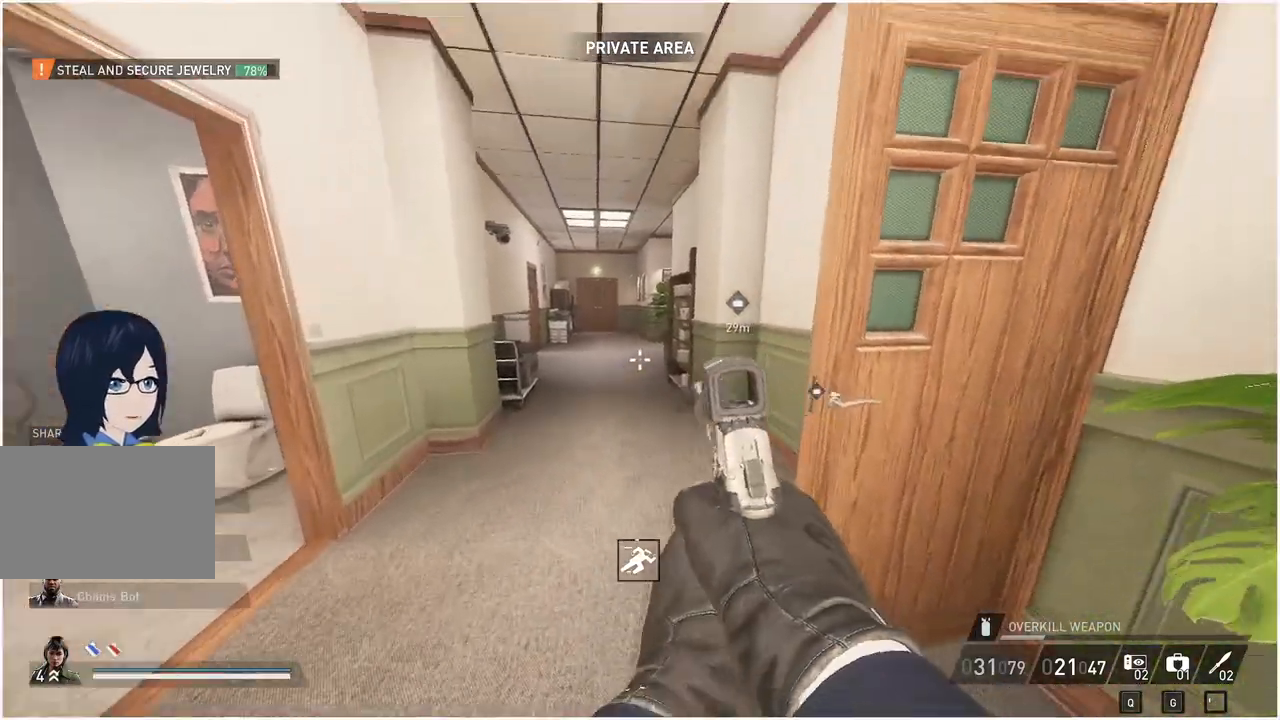
{"keys": ["d", "w"], "mouse": [], "events": [[60, "a", "down"], [280, "a", "up"], [420, "d", "down"]]}
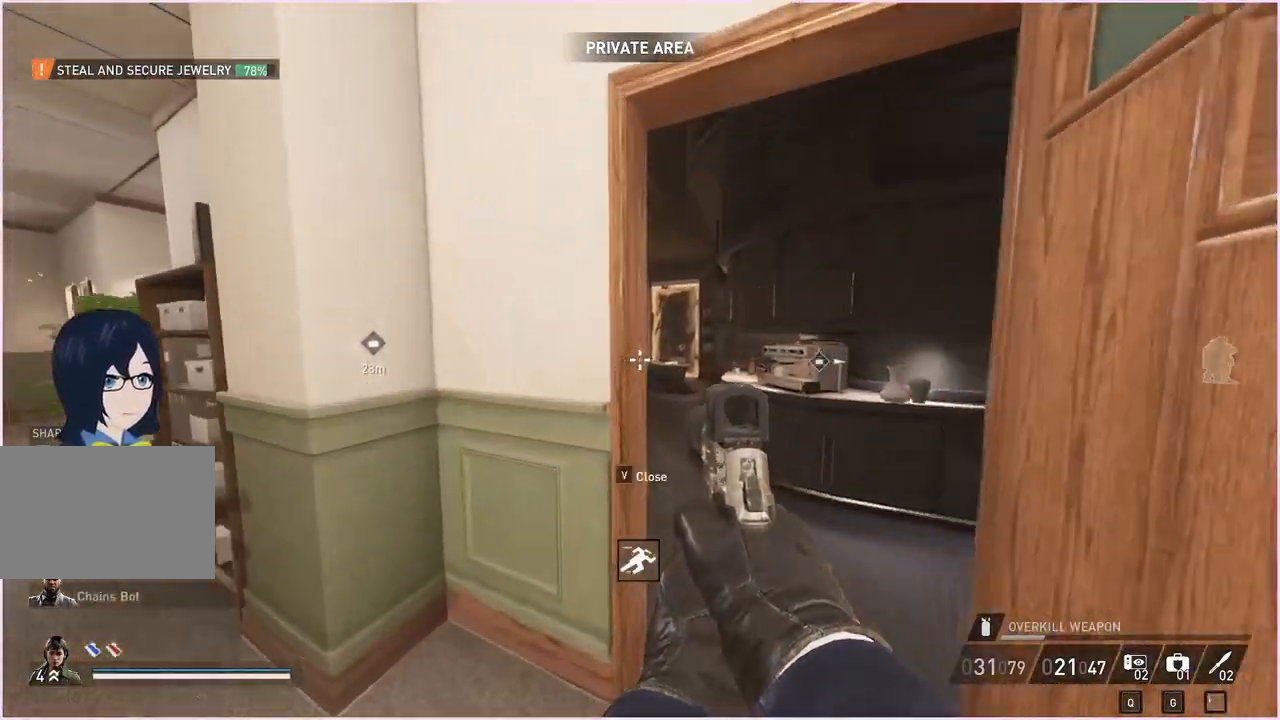
{"keys": ["w"], "mouse": [], "events": [[320, "d", "up"]]}
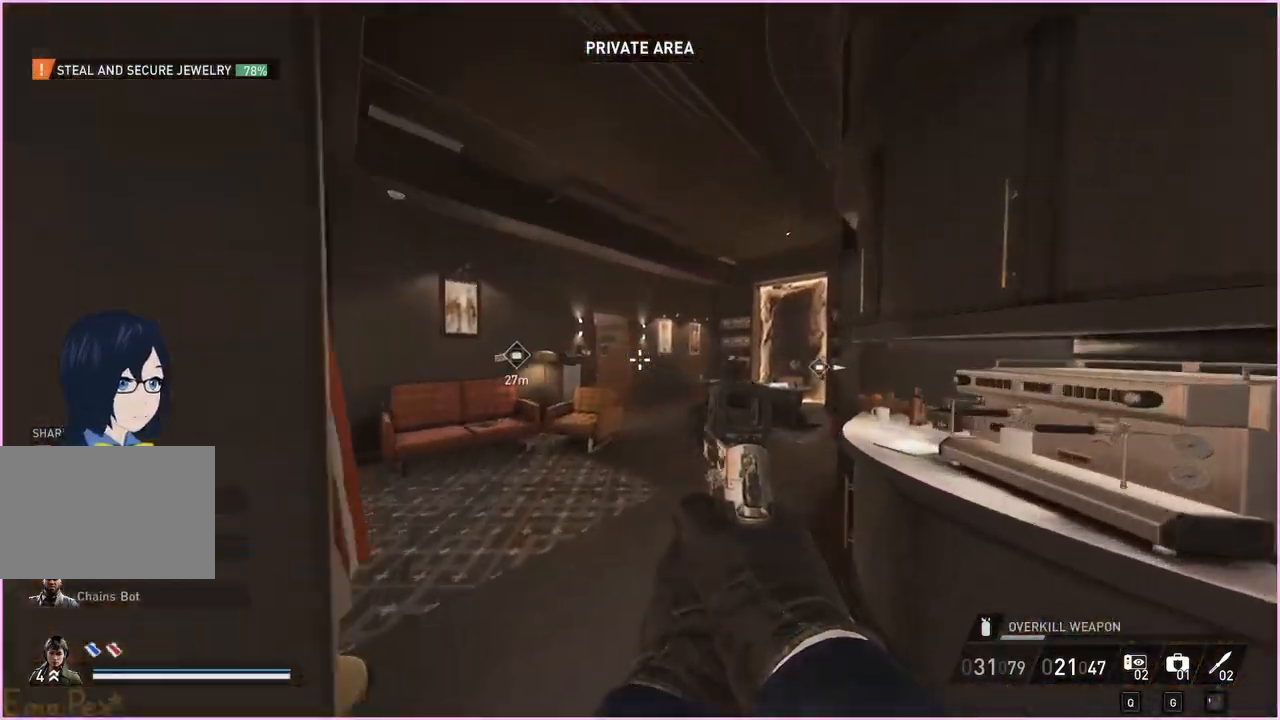
{"keys": ["a"], "mouse": [], "events": [[120, "shift", "down"], [140, "ctrl", "down"], [280, "ctrl", "up"], [280, "shift", "up"], [500, "a", "down"], [500, "w", "up"]]}
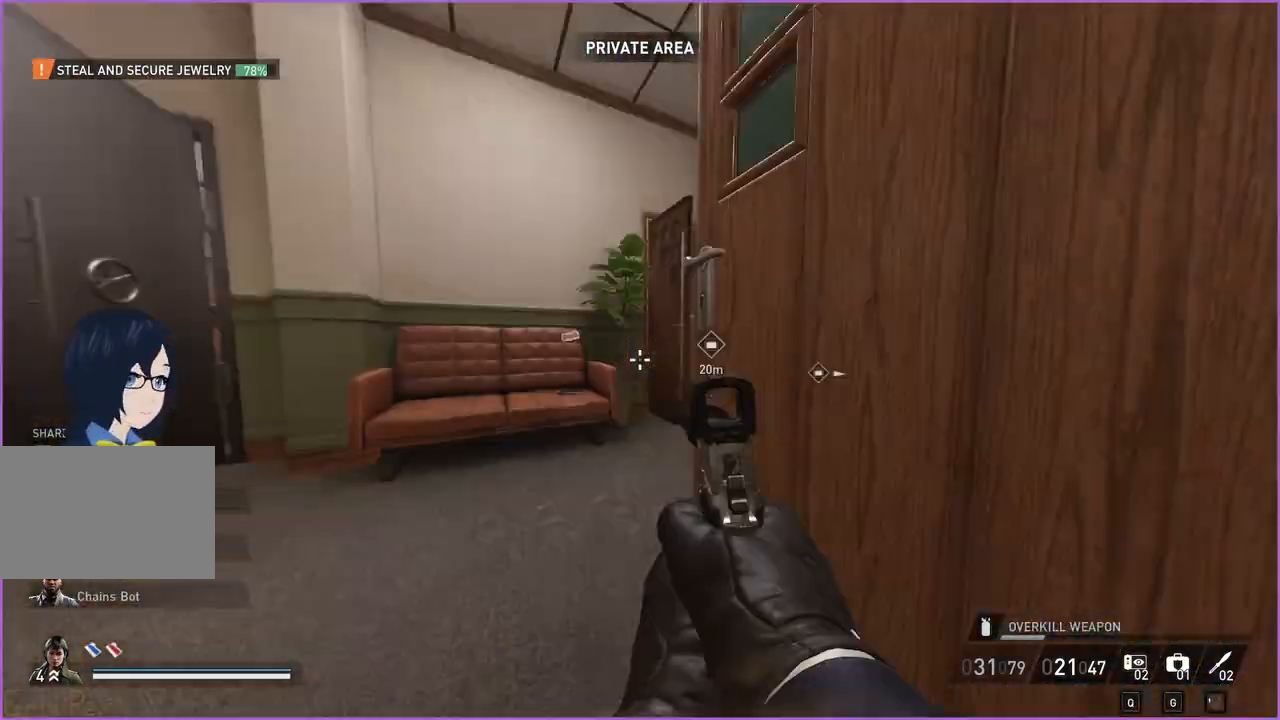
{"keys": ["ctrl", "shift", "w"], "mouse": [], "events": [[240, "a", "up"], [360, "w", "down"], [460, "shift", "down"], [500, "ctrl", "down"]]}
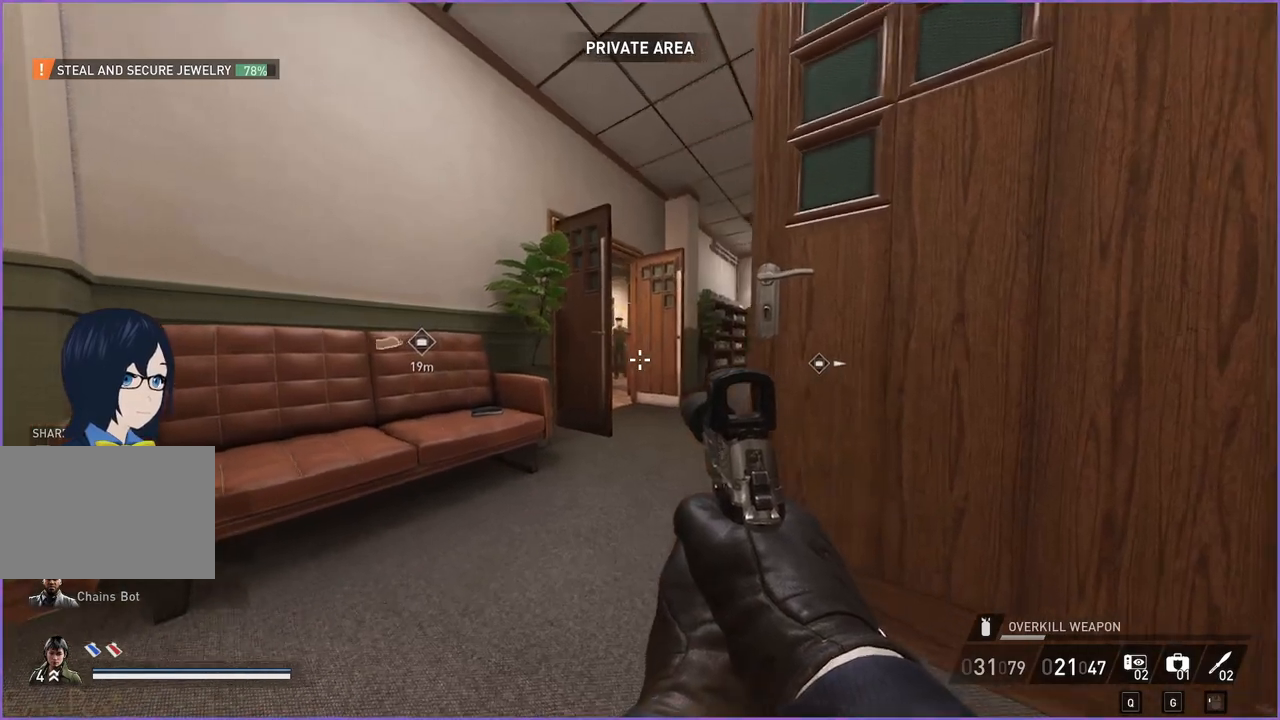
{"keys": ["d"], "mouse": [], "events": [[100, "ctrl", "up"], [100, "shift", "up"], [140, "w", "up"], [240, "d", "down"]]}
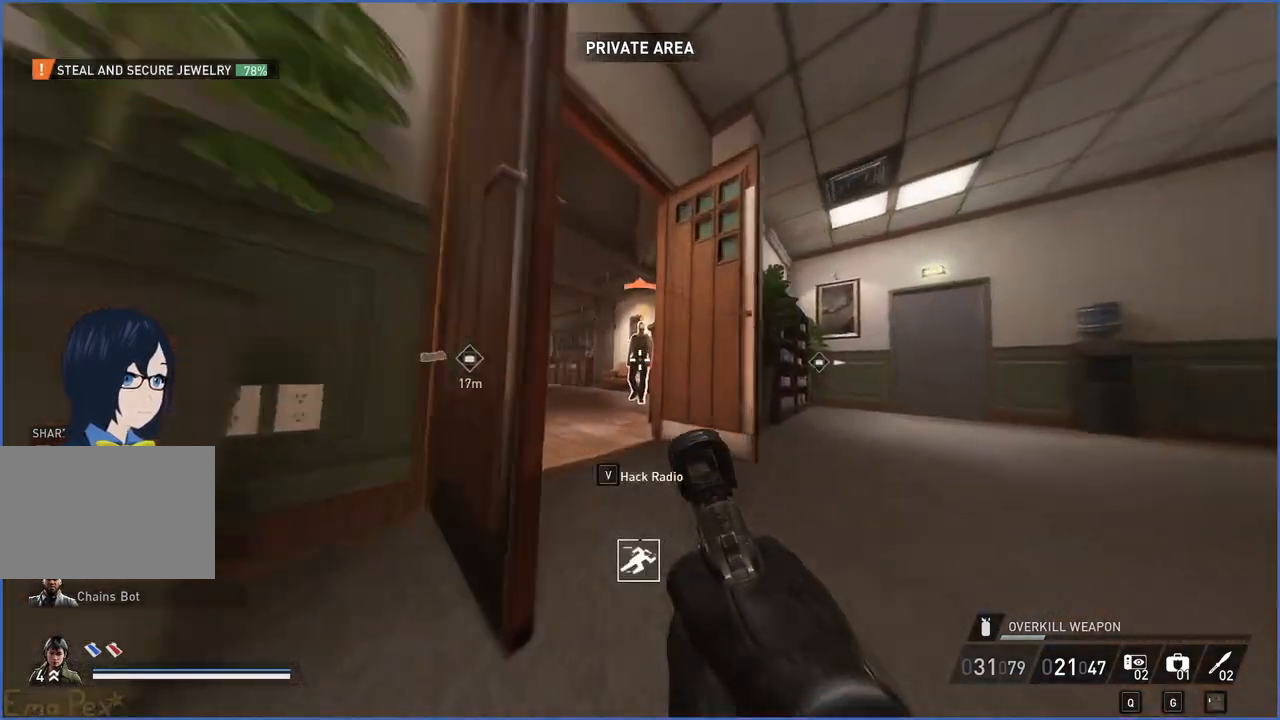
{"keys": ["d"], "mouse": [], "events": []}
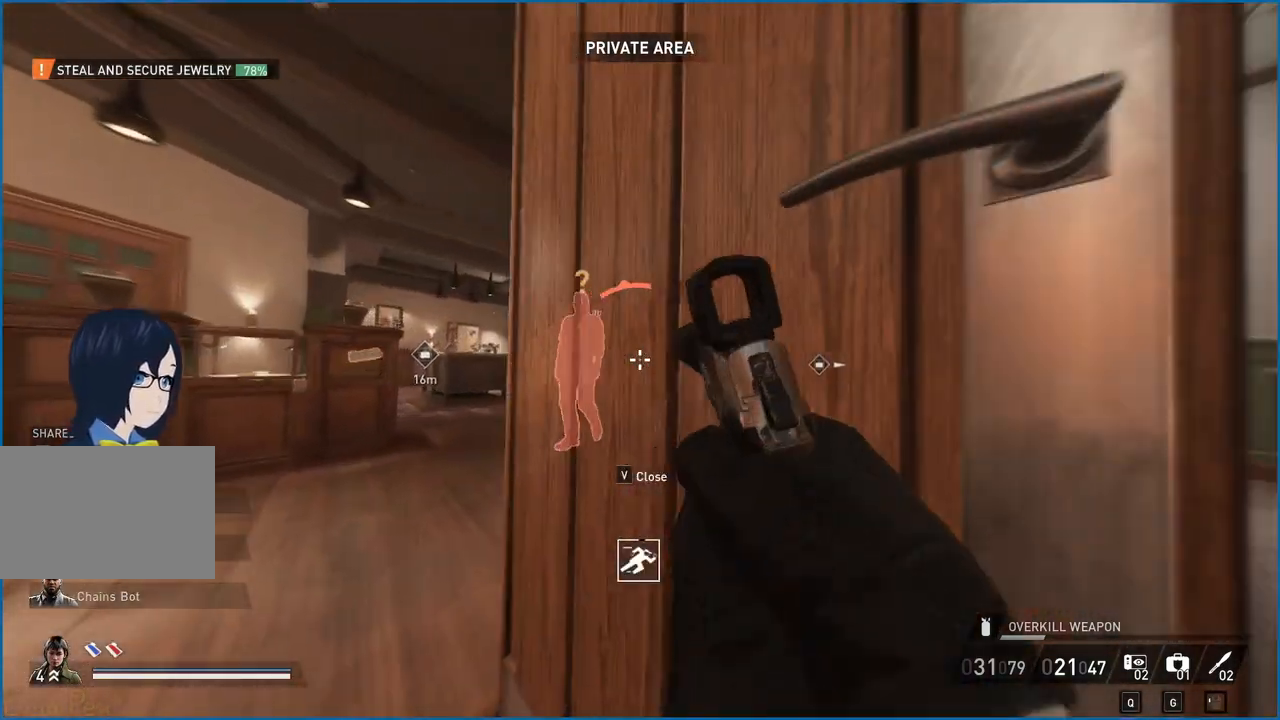
{"keys": ["w"], "mouse": [], "events": [[260, "w", "down"], [460, "d", "up"]]}
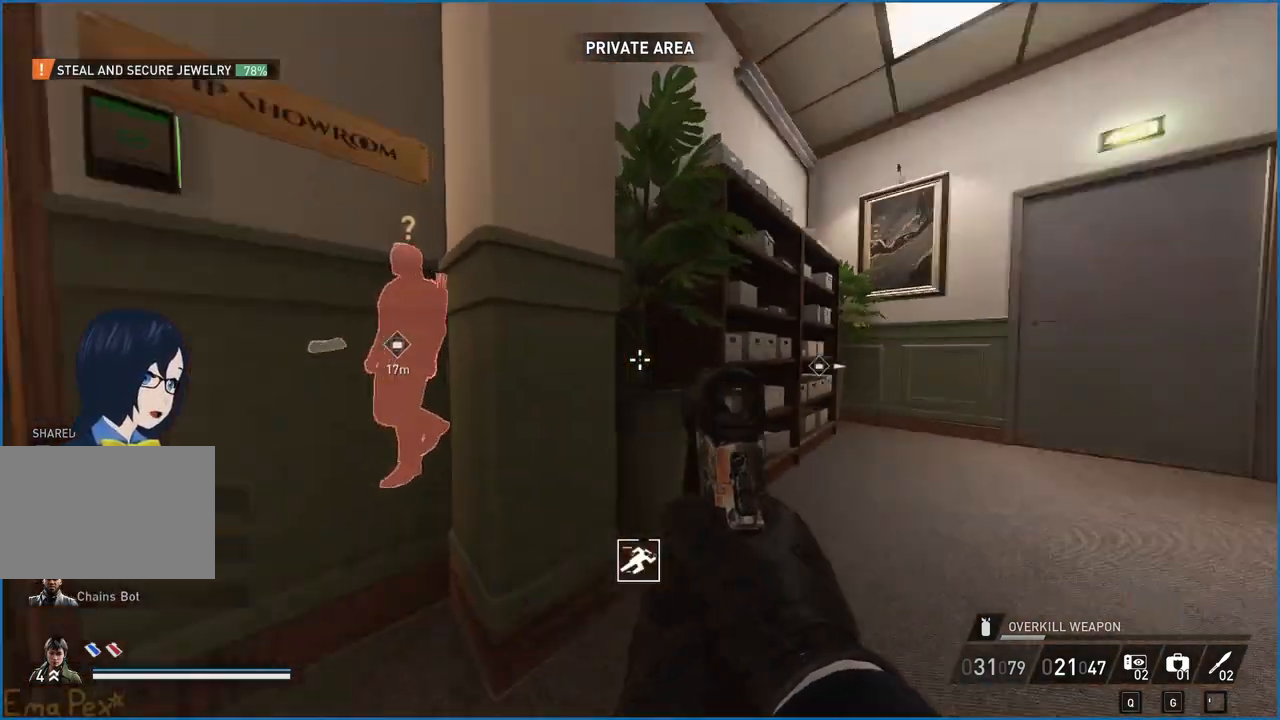
{"keys": ["d", "w"], "mouse": [], "events": [[80, "a", "down"], [300, "a", "up"], [420, "d", "down"]]}
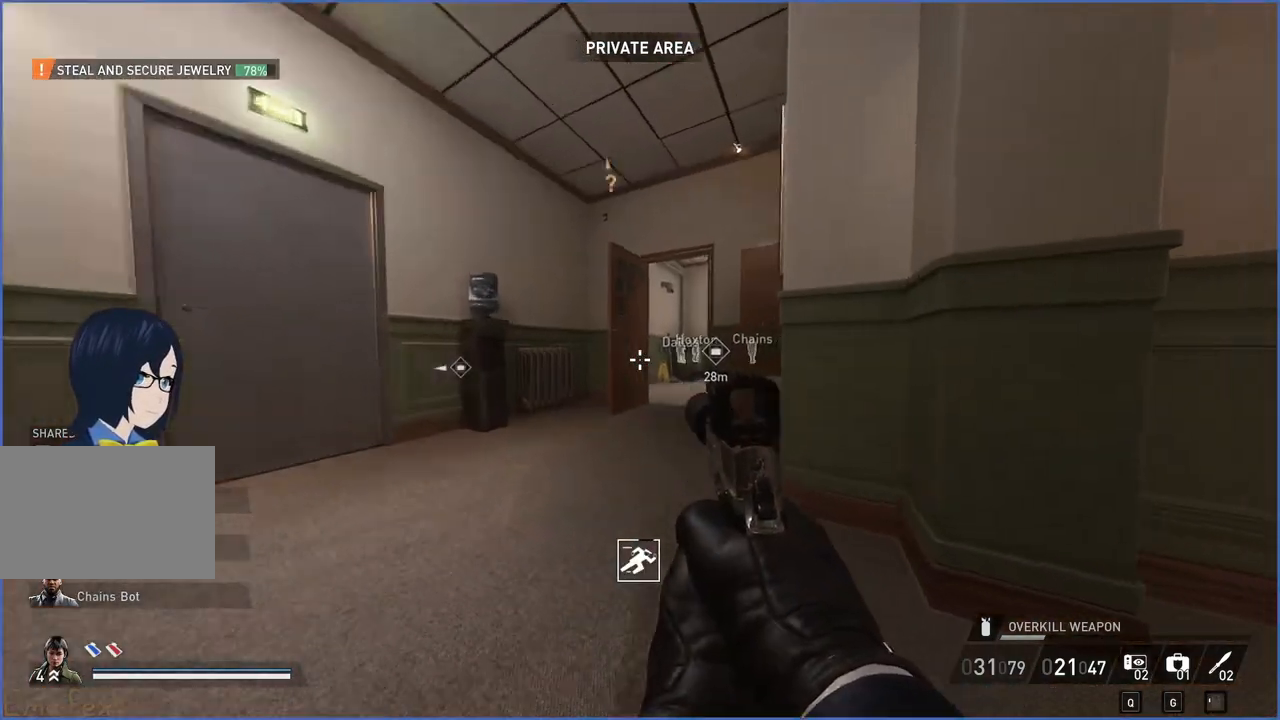
{"keys": ["d"], "mouse": [], "events": [[120, "d", "up"], [360, "d", "down"], [420, "w", "up"]]}
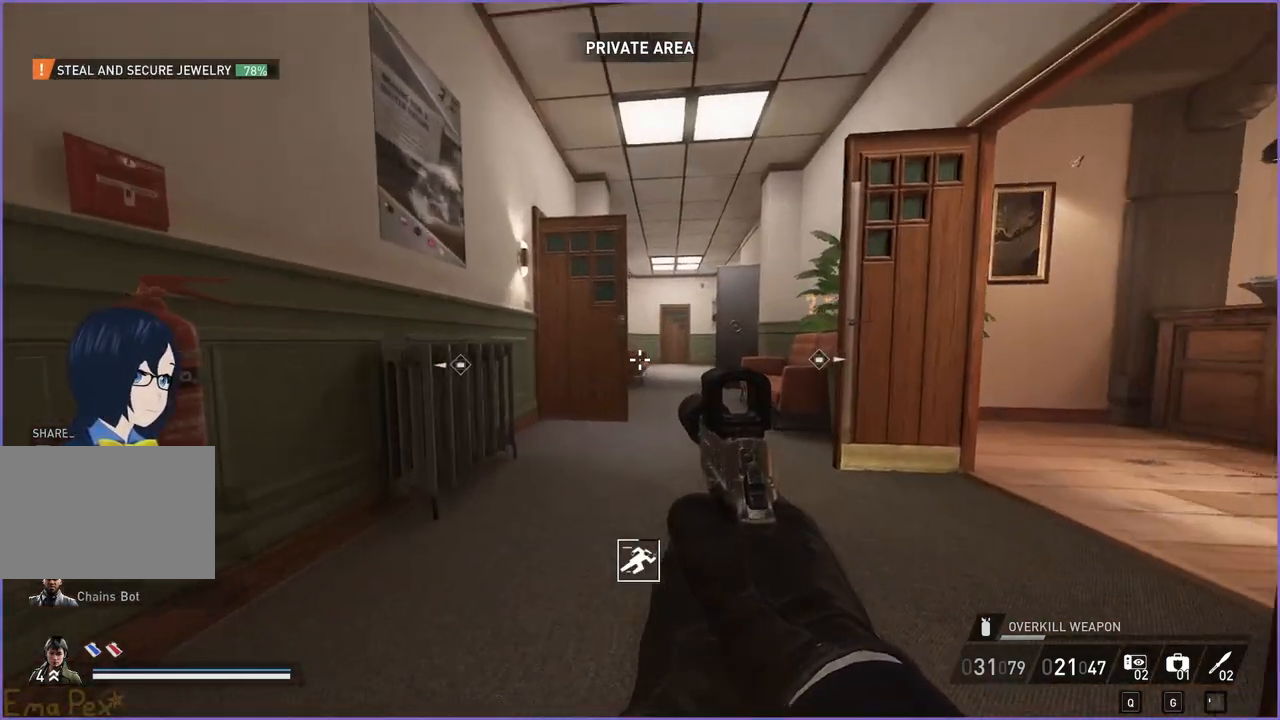
{"keys": ["d", "w"], "mouse": [], "events": [[320, "d", "up"], [420, "w", "down"], [440, "d", "down"]]}
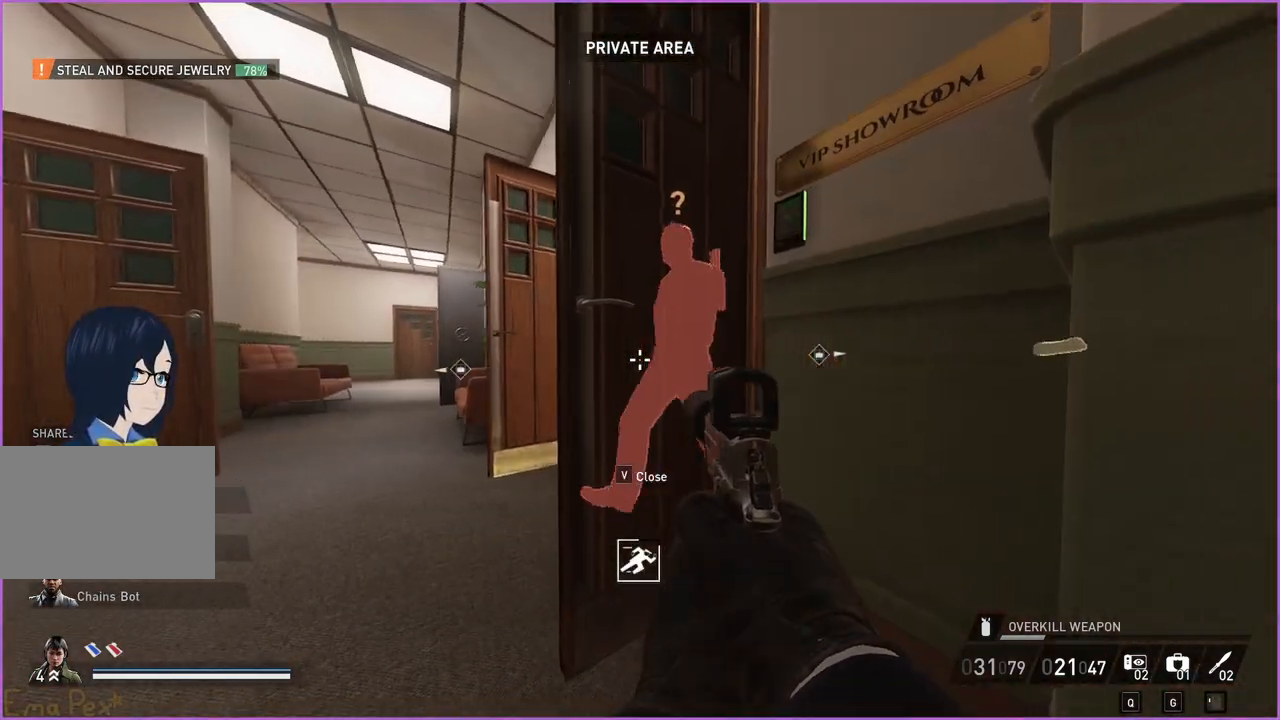
{"keys": ["d"], "mouse": [], "events": [[40, "d", "up"], [140, "d", "down"], [220, "w", "up"]]}
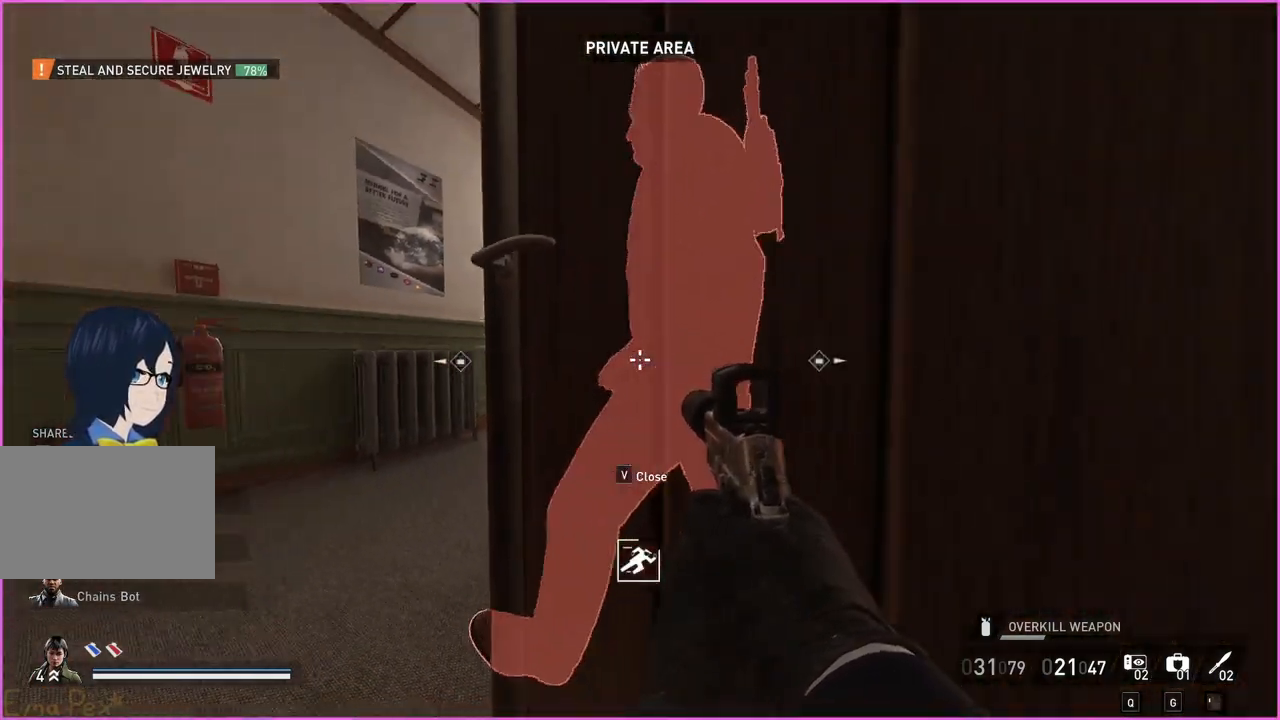
{"keys": [], "mouse": [], "events": [[60, "d", "up"]]}
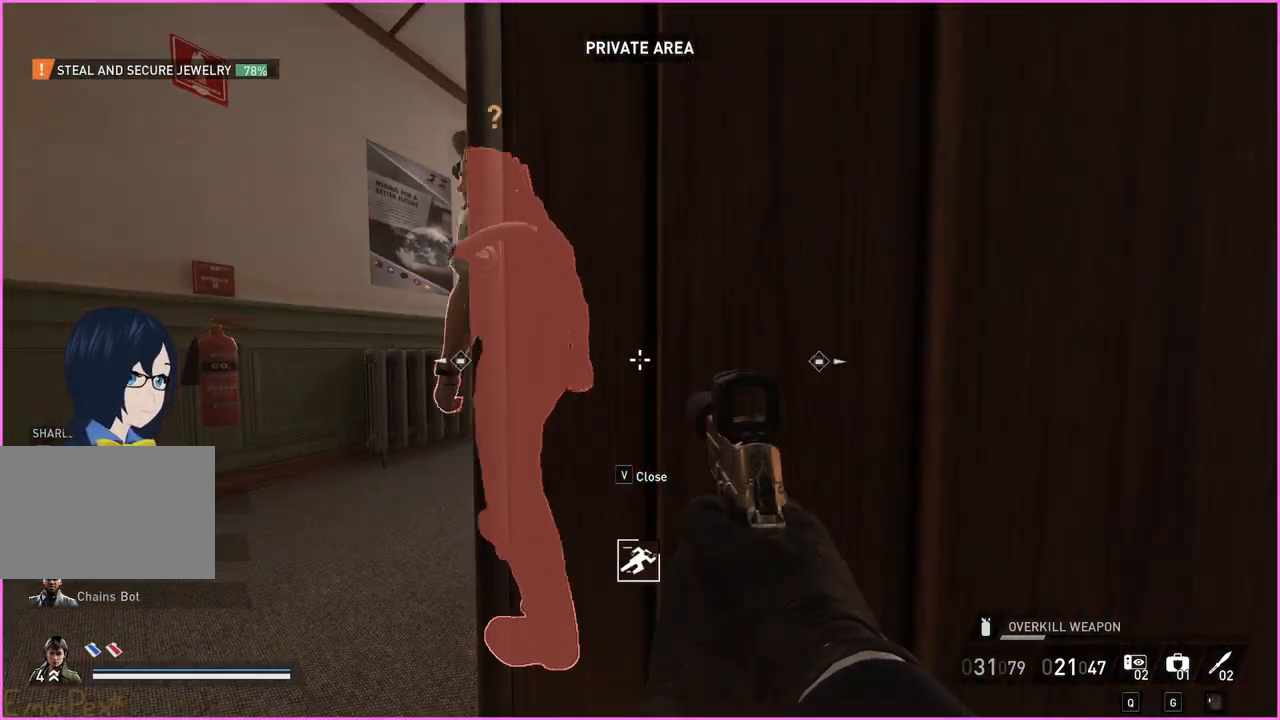
{"keys": ["a", "w"], "mouse": [], "events": [[280, "v", "down"], [340, "v", "up"], [340, "w", "down"], [360, "a", "down"]]}
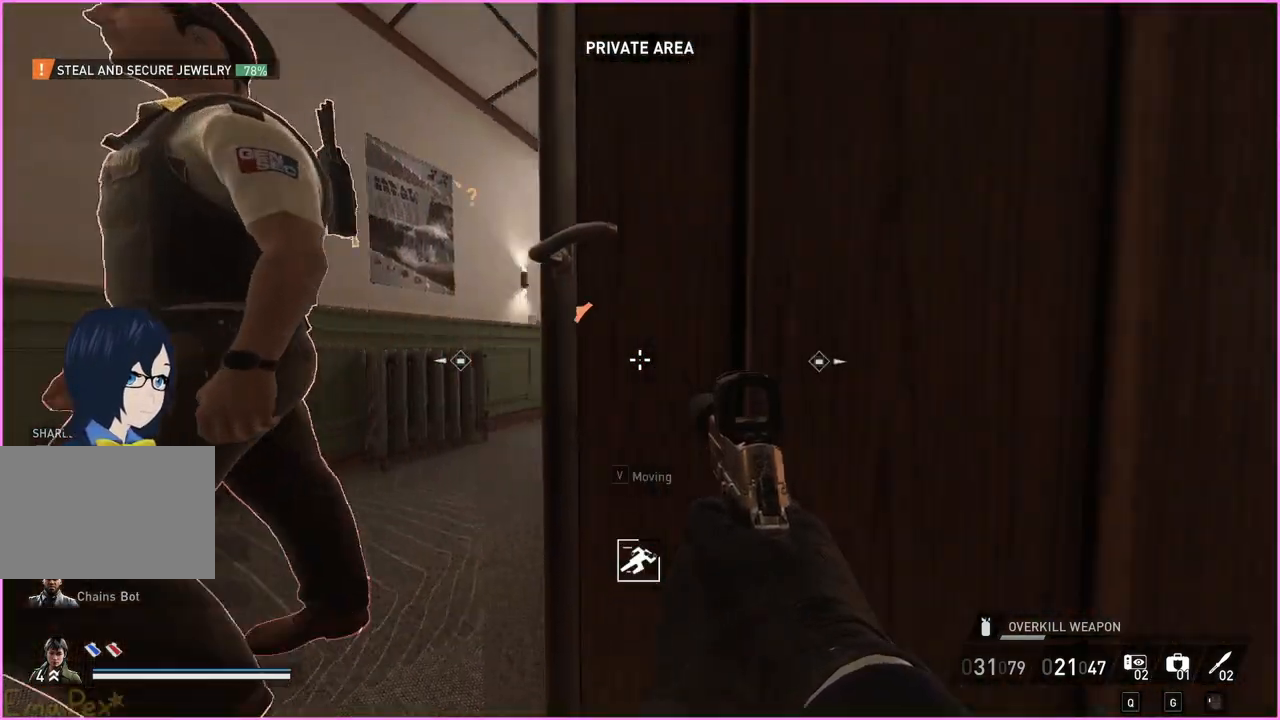
{"keys": ["a", "v", "w"], "mouse": [], "events": [[160, "a", "up"], [380, "a", "down"], [500, "v", "down"]]}
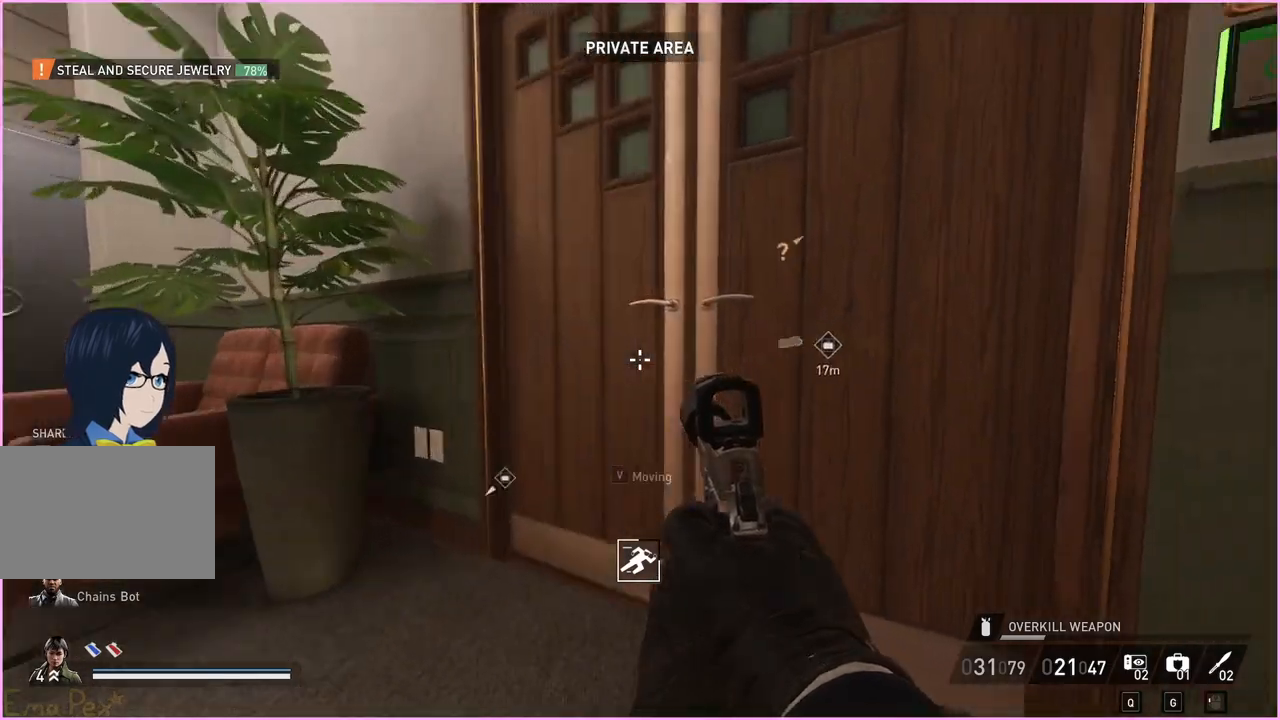
{"keys": ["a", "w"], "mouse": [], "events": [[20, "a", "up"], [140, "v", "up"], [260, "d", "down"], [360, "d", "up"], [500, "a", "down"]]}
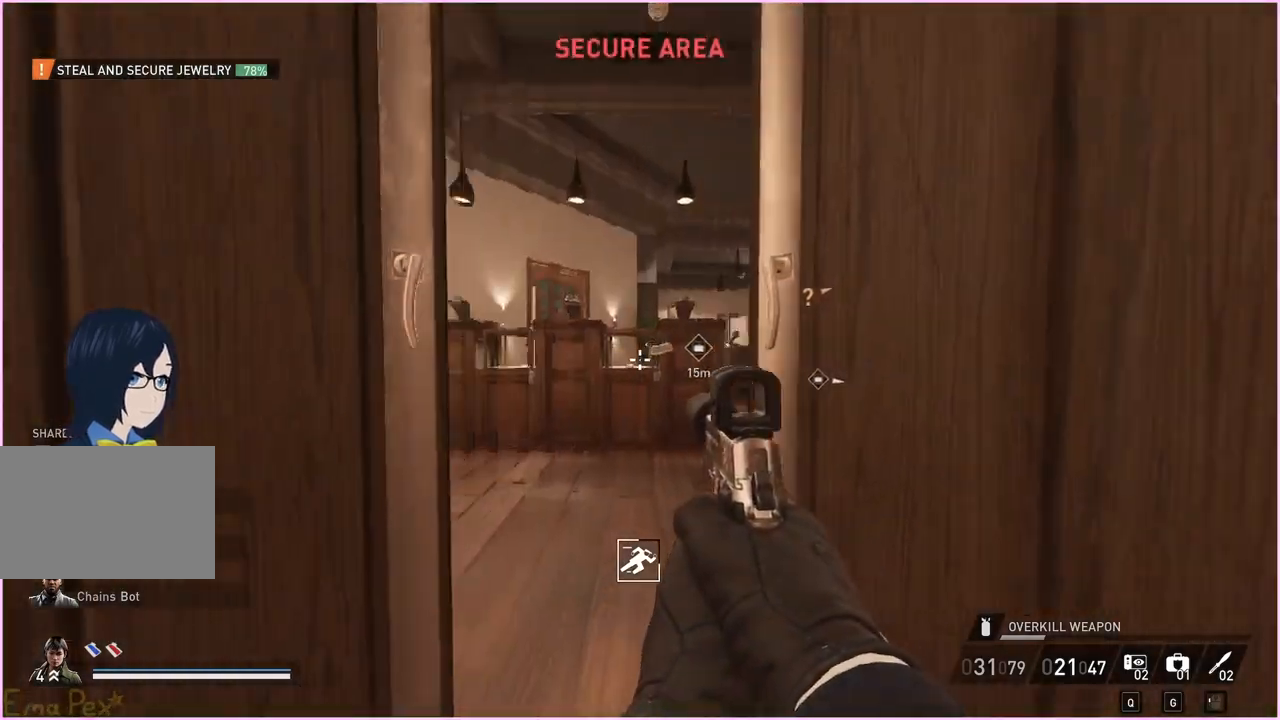
{"keys": ["w"], "mouse": []}
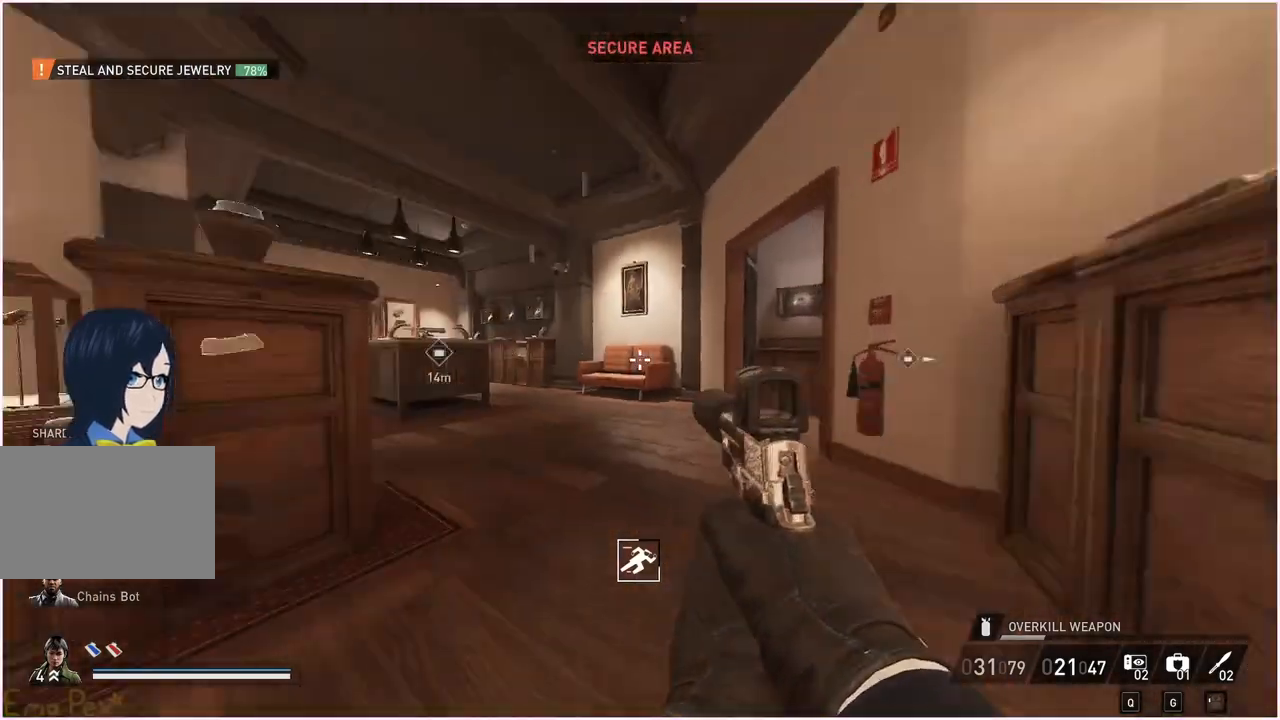
{"keys": ["w"], "mouse": [], "events": [[180, "d", "down"], [320, "ctrl", "down"], [320, "d", "up"], [440, "ctrl", "up"]]}
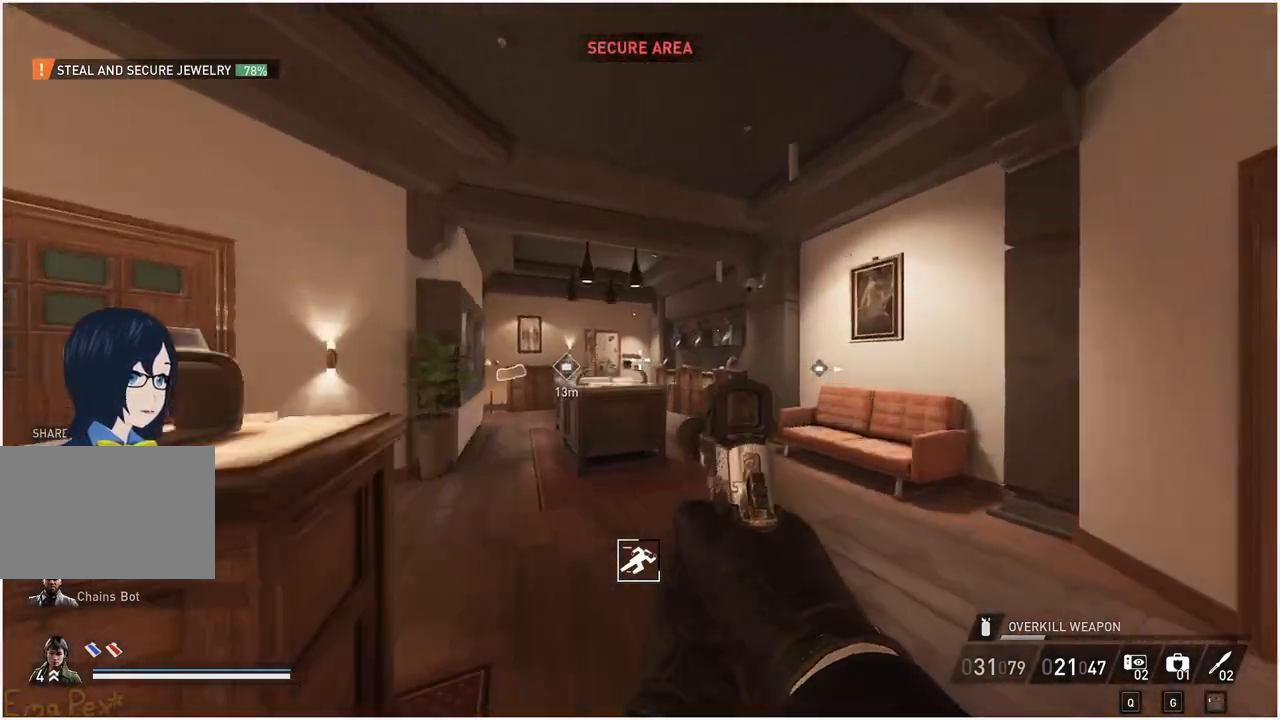
{"keys": ["d", "w"], "mouse": [], "events": [[60, "d", "down"]]}
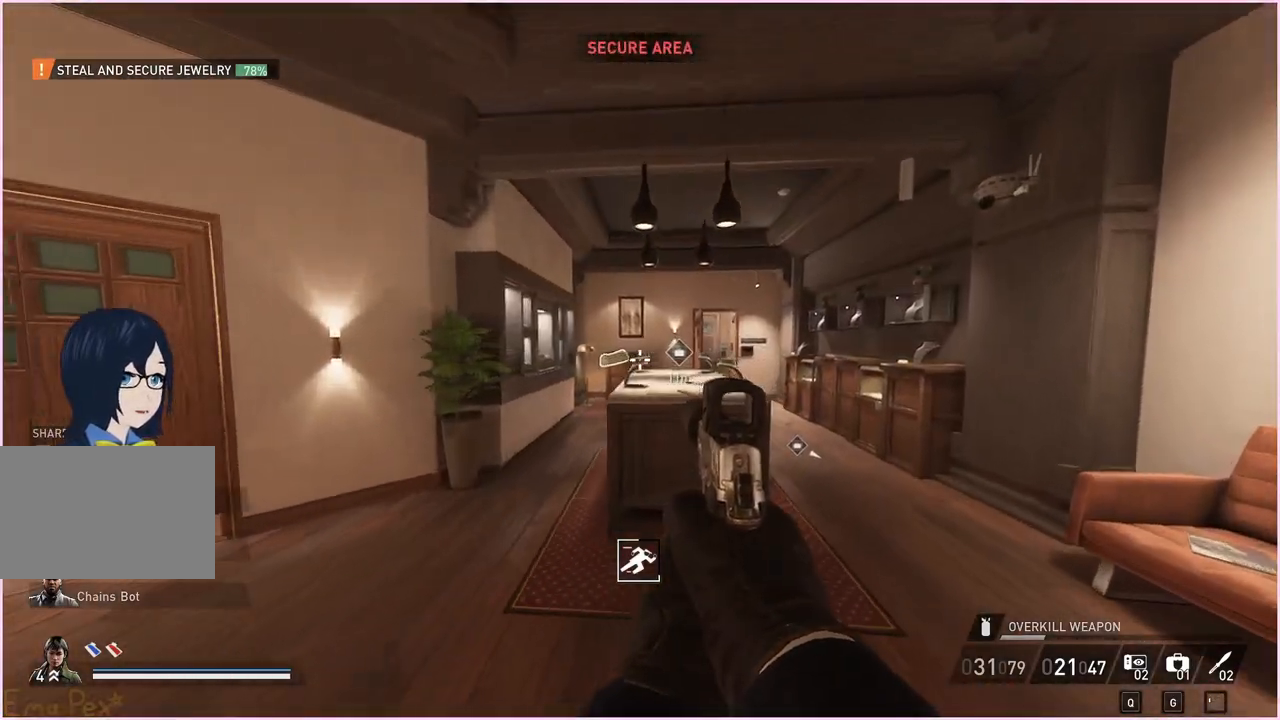
{"keys": ["w"], "mouse": [], "events": [[420, "d", "up"]]}
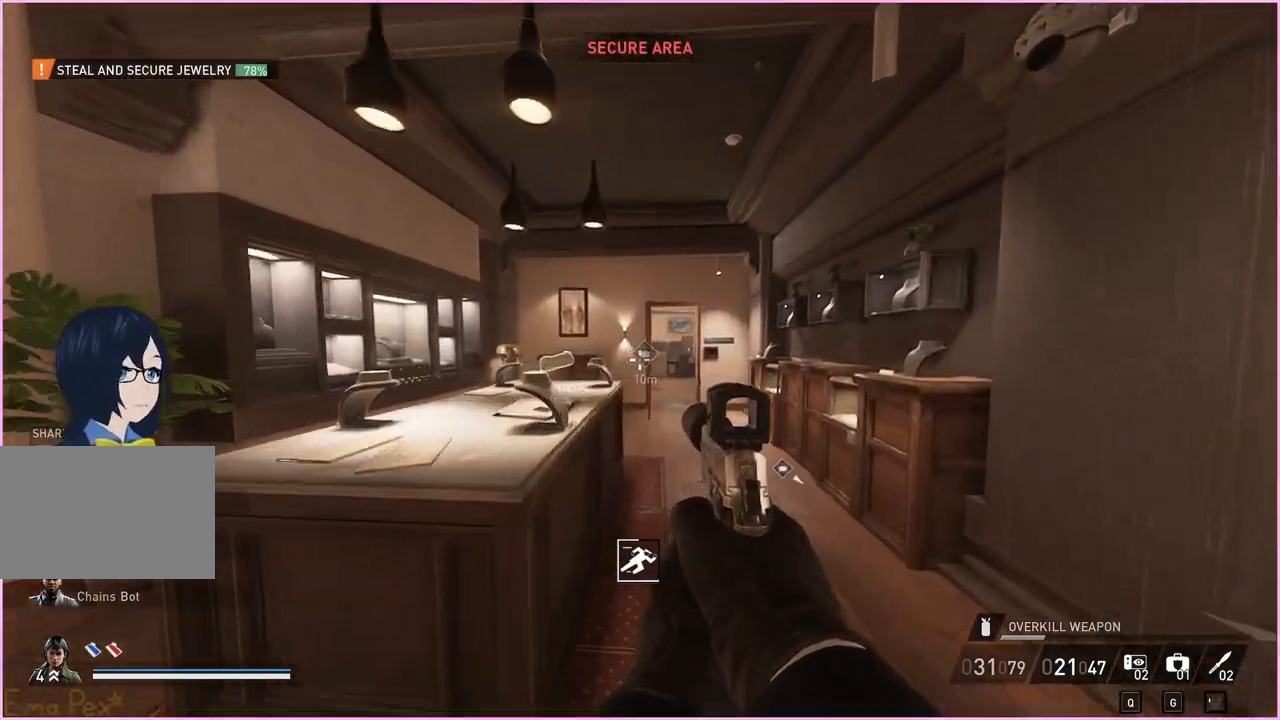
{"keys": ["w"], "mouse": [], "events": [[240, "d", "down"], [440, "d", "up"]]}